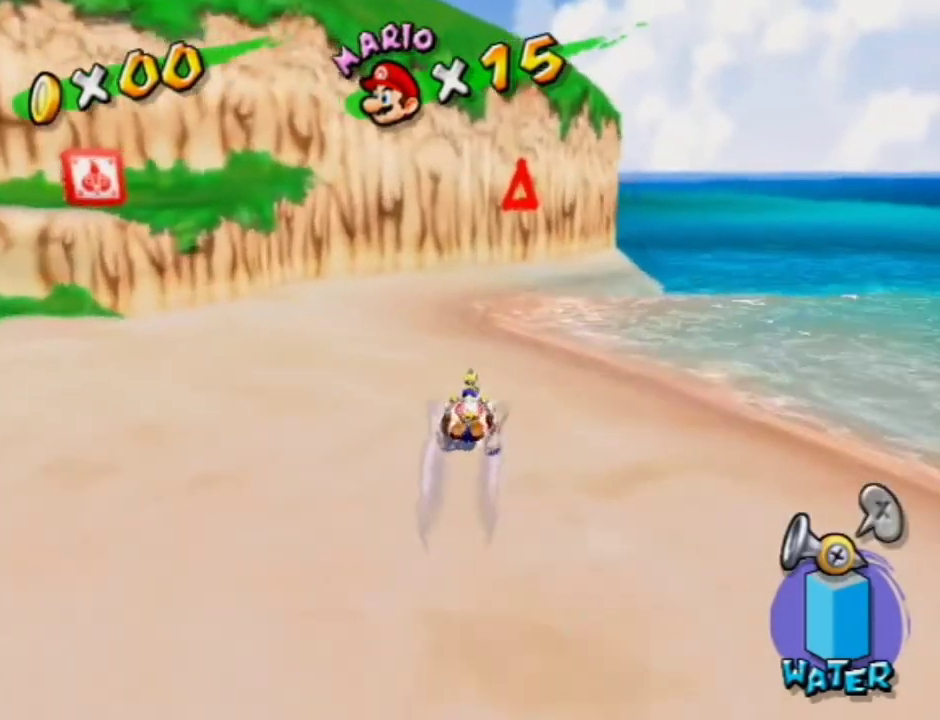
Gameplay with a controller (Nintendo layout); each line is a JSON object with the inputs held at the frame after it (dt_ms = milliseconds from this image to that frame). "events" lists button and stick changes between this image and that frame as [ms after this image, input, new state], when the widget could be followed in between. Not read: L3 R3.
{"dt_ms": 500, "buttons": ["A"], "left_stick": "up-right", "right_stick": "center", "events": [[333, "left_stick", "up"], [433, "left_stick", "up-right"], [467, "A", "down"]]}
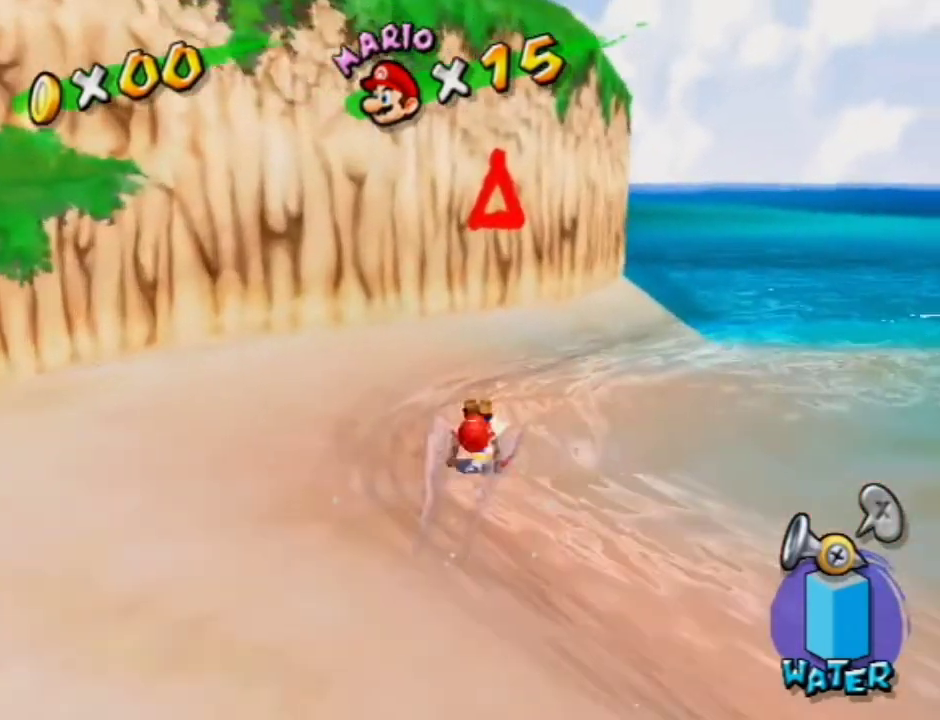
{"dt_ms": 600, "buttons": ["A"], "left_stick": "up", "right_stick": "center", "events": [[67, "A", "up"], [267, "right_stick", "down-right"], [333, "right_stick", "center"], [467, "left_stick", "up"], [600, "A", "down"]]}
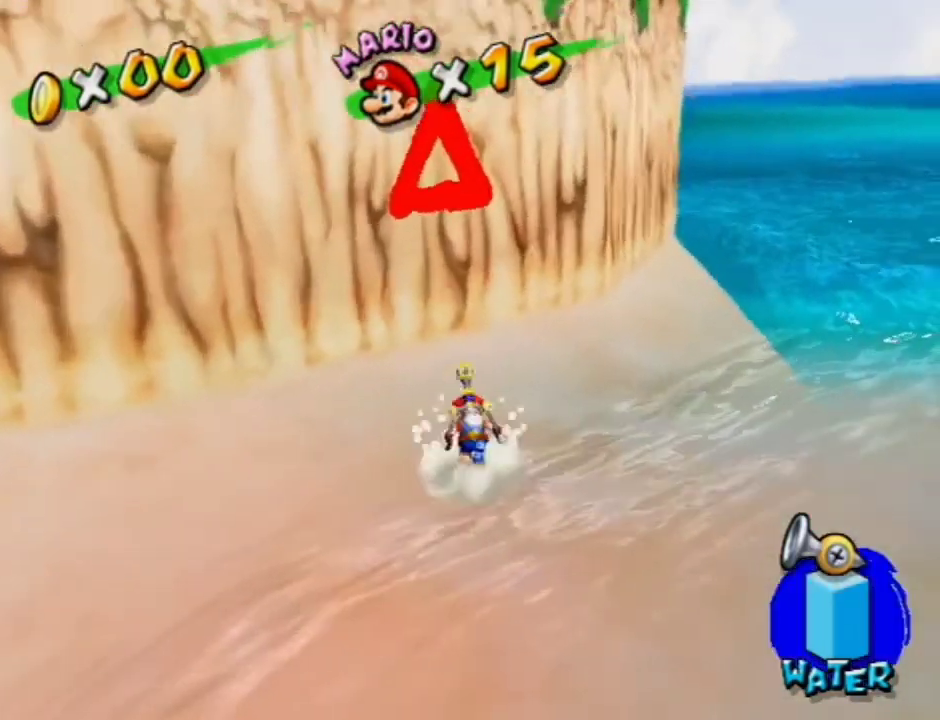
{"dt_ms": 500, "buttons": ["A"], "left_stick": "down", "right_stick": "center", "events": [[67, "left_stick", "center"], [133, "A", "up"], [133, "left_stick", "down"], [267, "A", "down"], [367, "A", "up"], [467, "A", "down"]]}
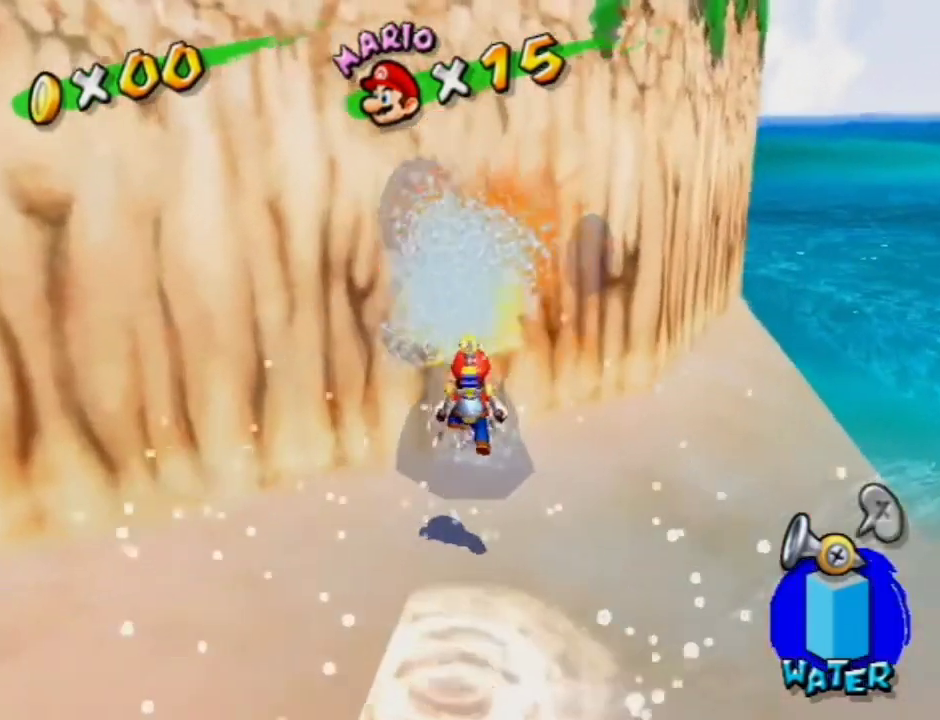
{"dt_ms": 500, "buttons": [], "left_stick": "center", "right_stick": "center", "events": [[33, "A", "up"], [133, "A", "down"], [200, "A", "up"], [233, "left_stick", "center"]]}
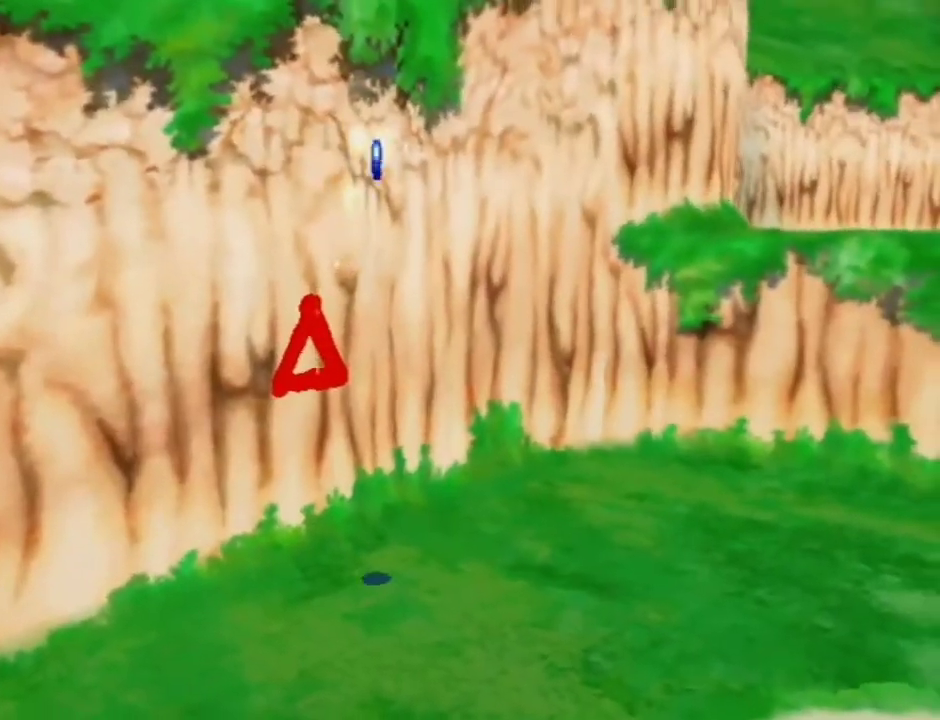
{"dt_ms": 500, "buttons": [], "left_stick": "center", "right_stick": "center", "events": []}
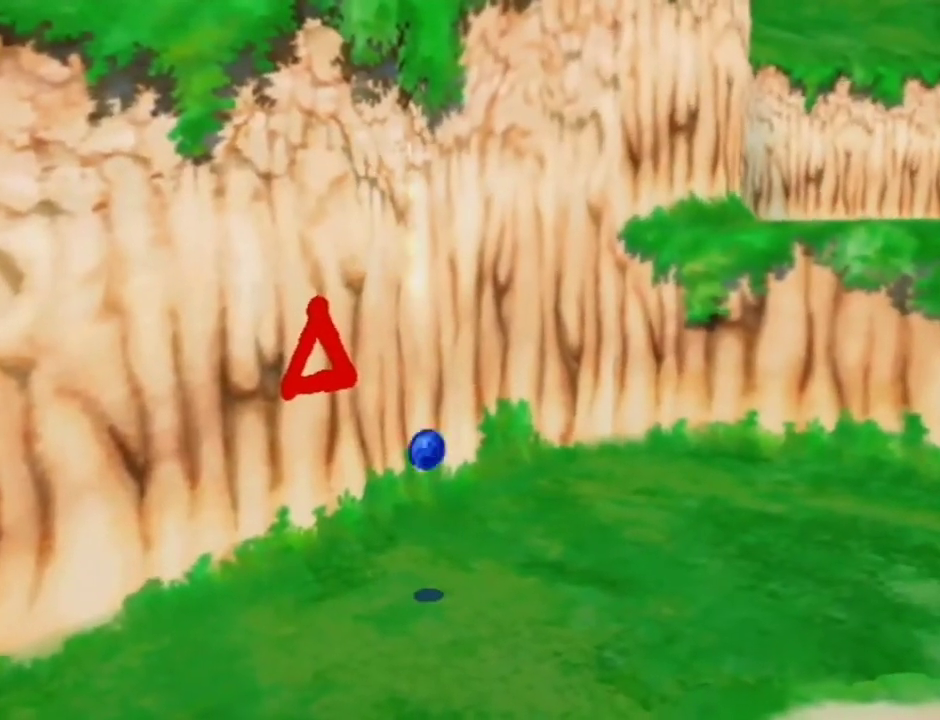
{"dt_ms": 500, "buttons": [], "left_stick": "center", "right_stick": "center", "events": []}
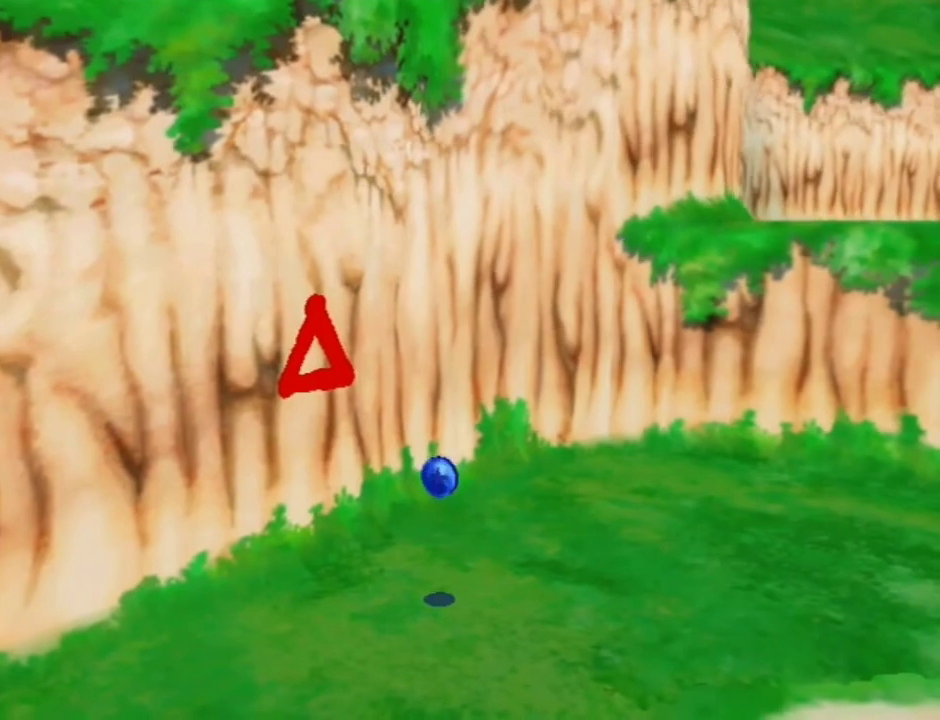
{"dt_ms": 600, "buttons": [], "left_stick": "down-left", "right_stick": "right", "events": [[400, "right_stick", "right"], [533, "left_stick", "down-left"]]}
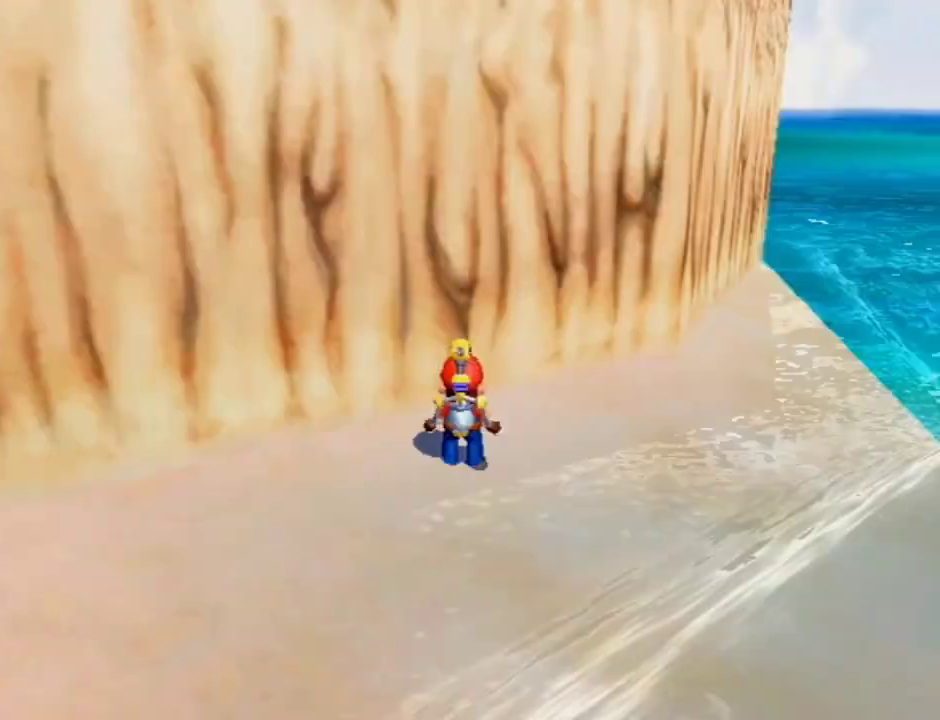
{"dt_ms": 400, "buttons": [], "left_stick": "down-left", "right_stick": "right", "events": []}
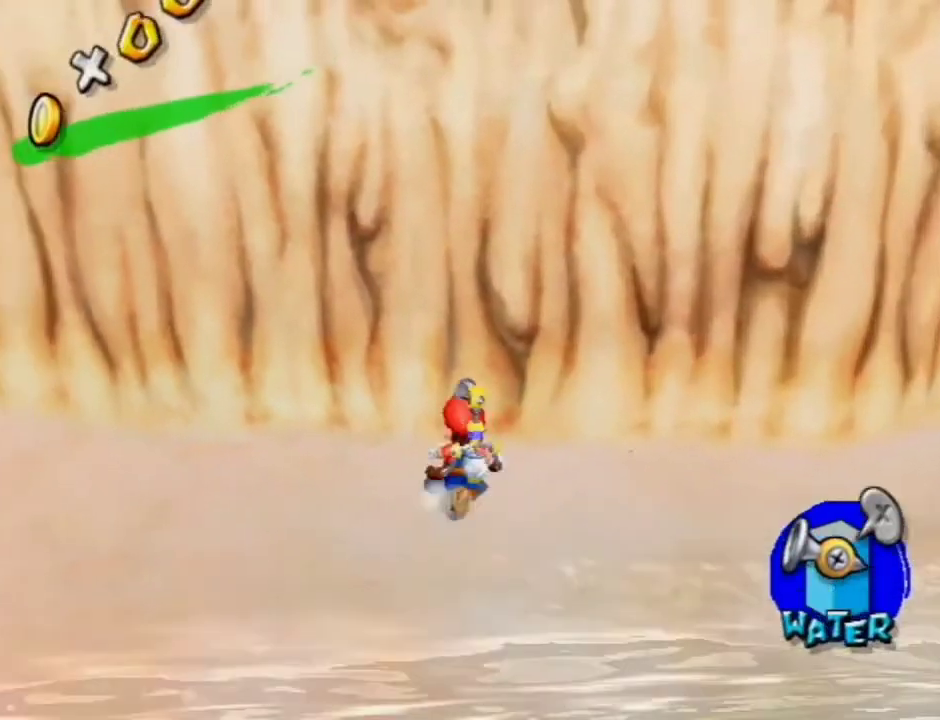
{"dt_ms": 400, "buttons": [], "left_stick": "up-left", "right_stick": "center", "events": [[33, "left_stick", "left"], [200, "right_stick", "center"], [300, "B", "down"], [333, "left_stick", "up-left"], [367, "B", "up"]]}
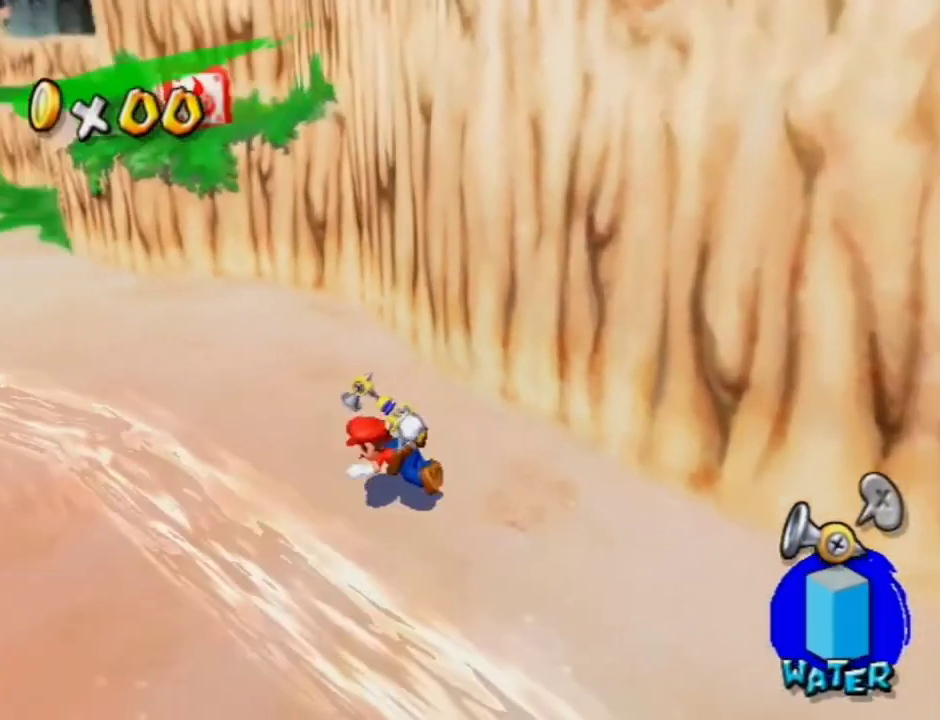
{"dt_ms": 500, "buttons": [], "left_stick": "up", "right_stick": "center", "events": [[300, "A", "down"], [433, "A", "up"], [433, "left_stick", "up"]]}
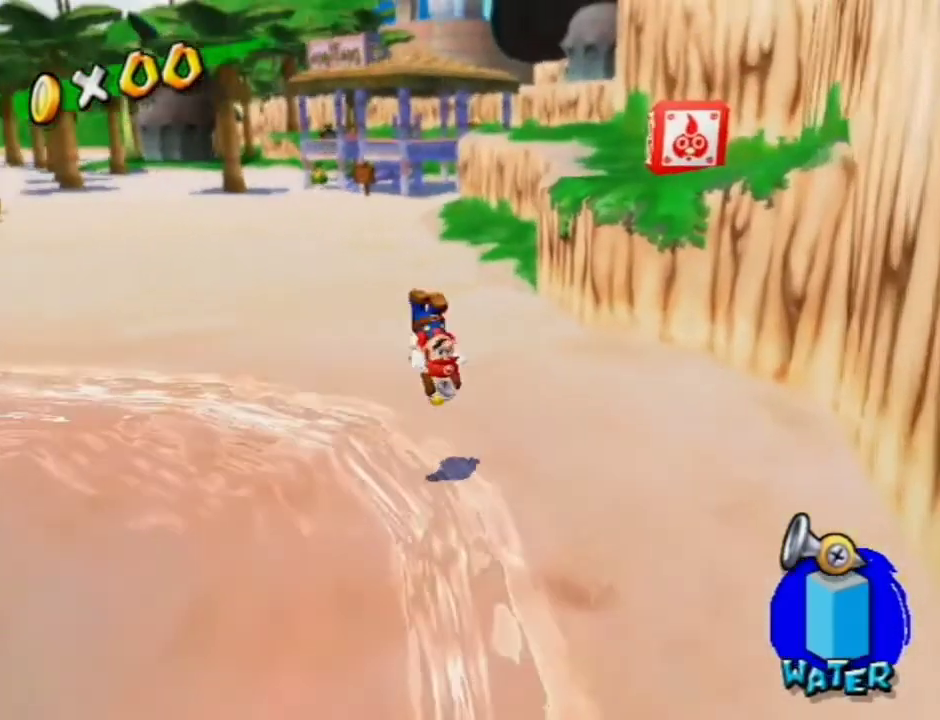
{"dt_ms": 600, "buttons": [], "left_stick": "up-left", "right_stick": "center", "events": [[67, "right_stick", "right"], [267, "left_stick", "up-left"], [267, "right_stick", "center"], [467, "X", "down"], [567, "X", "up"]]}
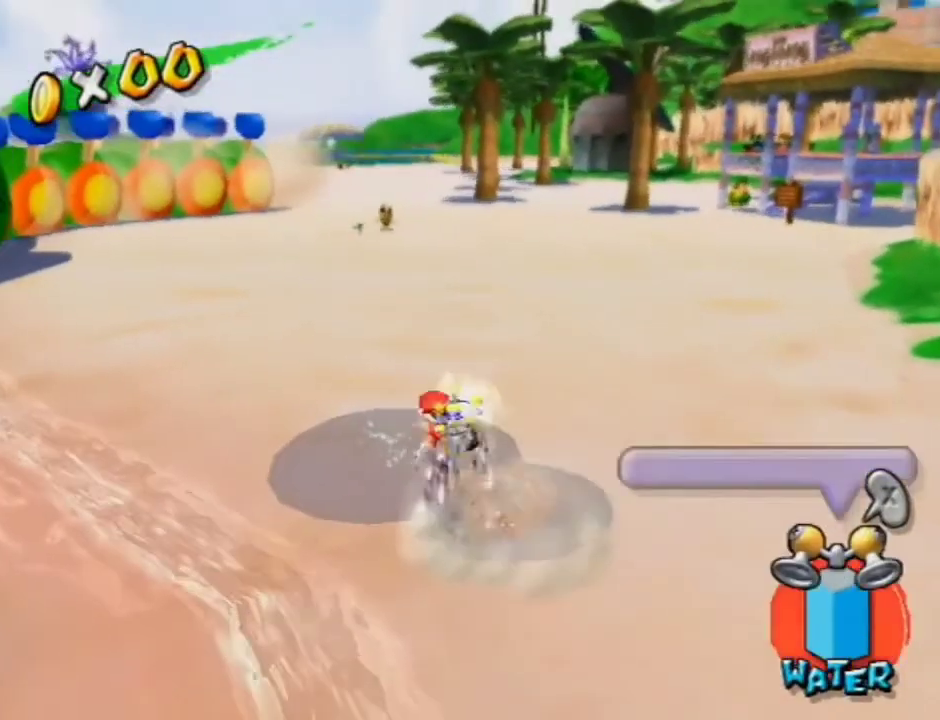
{"dt_ms": 500, "buttons": [], "left_stick": "up-left", "right_stick": "right", "events": [[67, "B", "down"], [200, "B", "up"], [333, "right_stick", "right"]]}
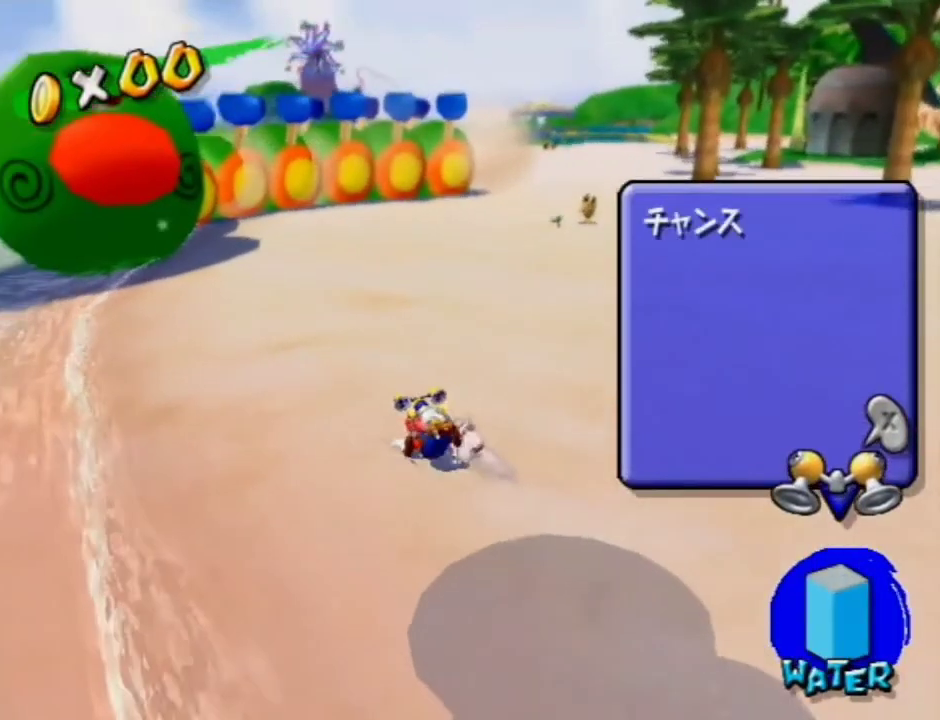
{"dt_ms": 500, "buttons": [], "left_stick": "up-left", "right_stick": "right", "events": []}
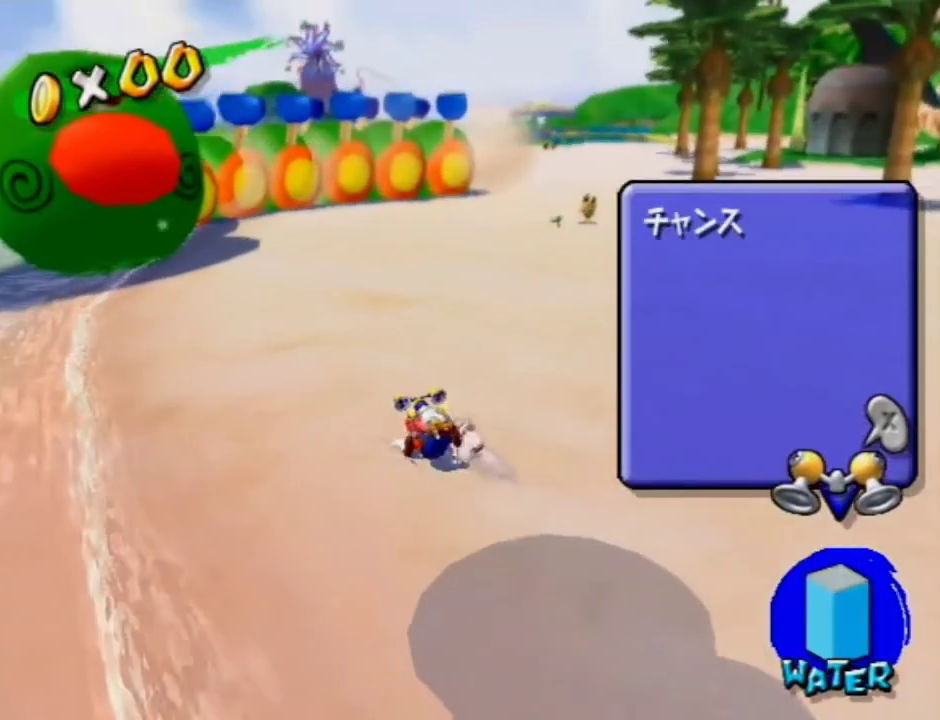
{"dt_ms": 500, "buttons": [], "left_stick": "up-left", "right_stick": "right", "events": []}
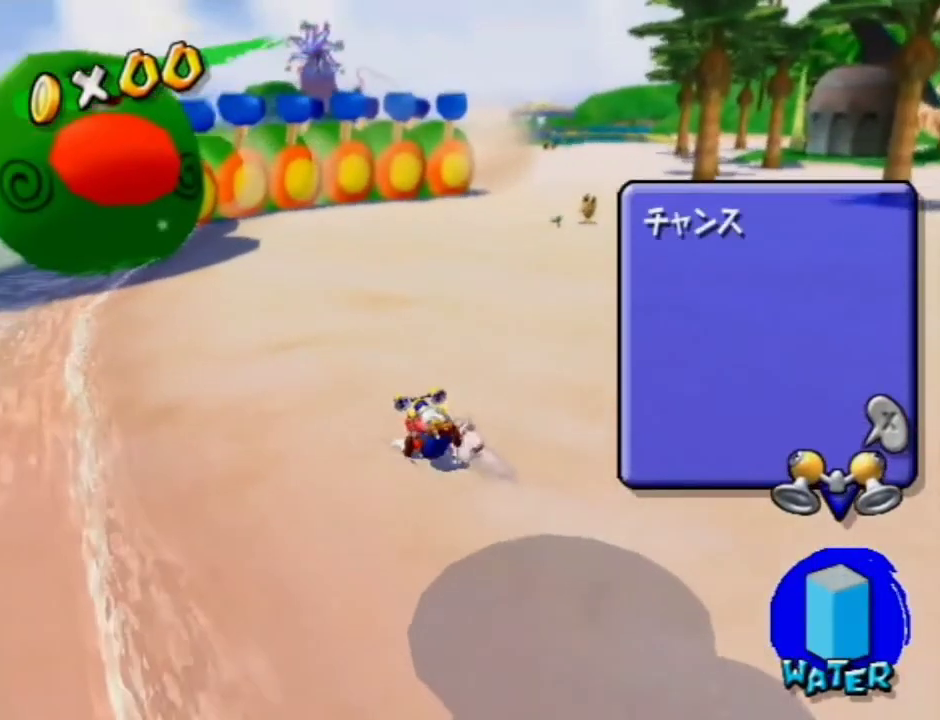
{"dt_ms": 500, "buttons": [], "left_stick": "up-left", "right_stick": "right", "events": []}
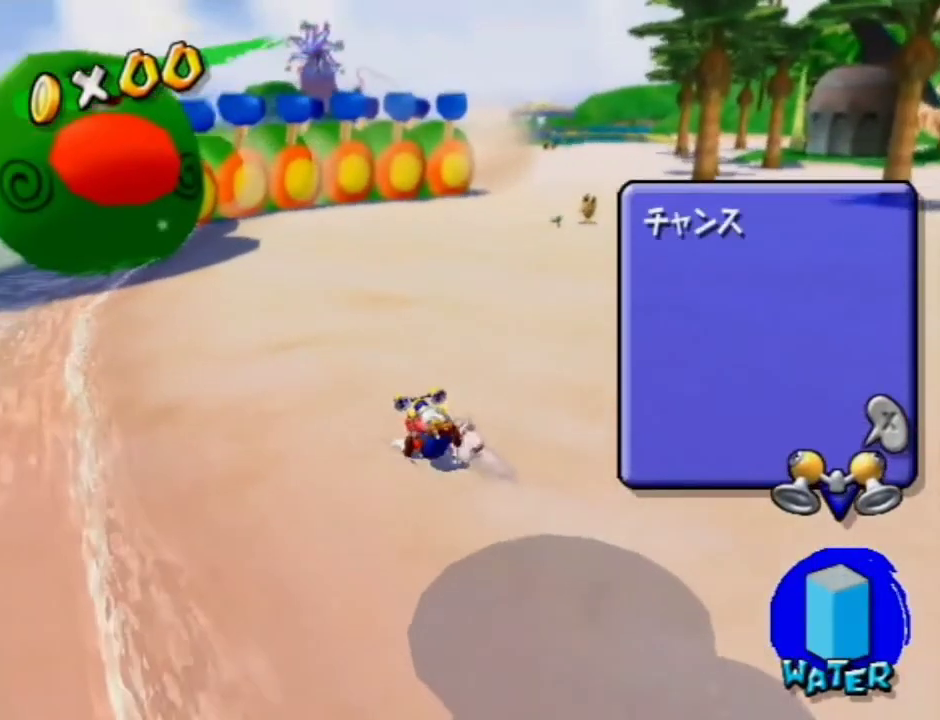
{"dt_ms": 500, "buttons": [], "left_stick": "up-left", "right_stick": "right", "events": []}
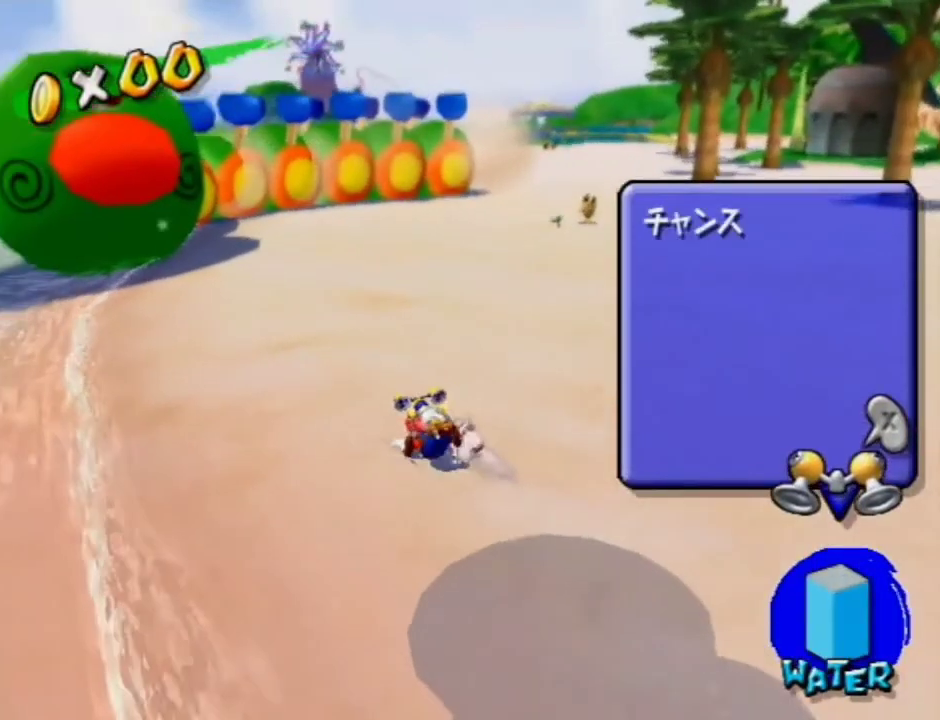
{"dt_ms": 500, "buttons": [], "left_stick": "up-left", "right_stick": "right", "events": []}
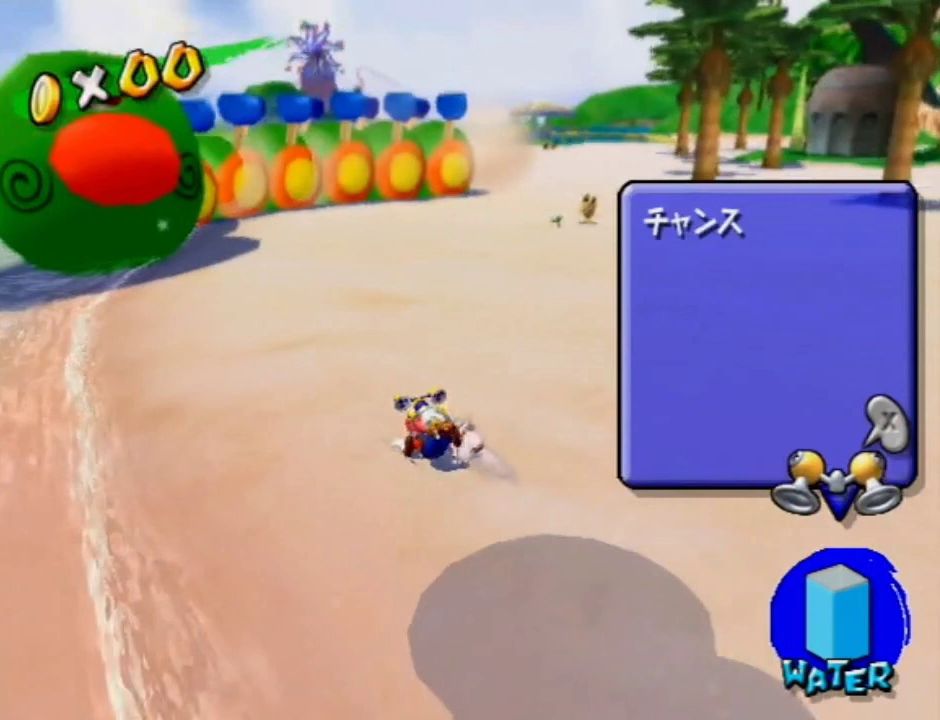
{"dt_ms": 500, "buttons": [], "left_stick": "up-left", "right_stick": "right", "events": []}
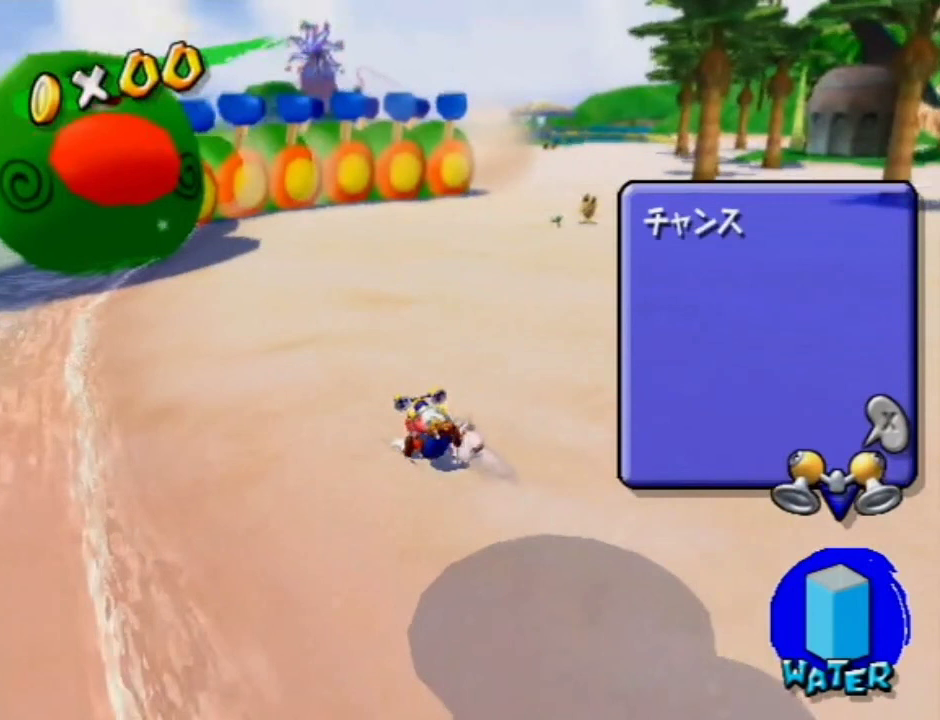
{"dt_ms": 500, "buttons": [], "left_stick": "up-left", "right_stick": "right", "events": []}
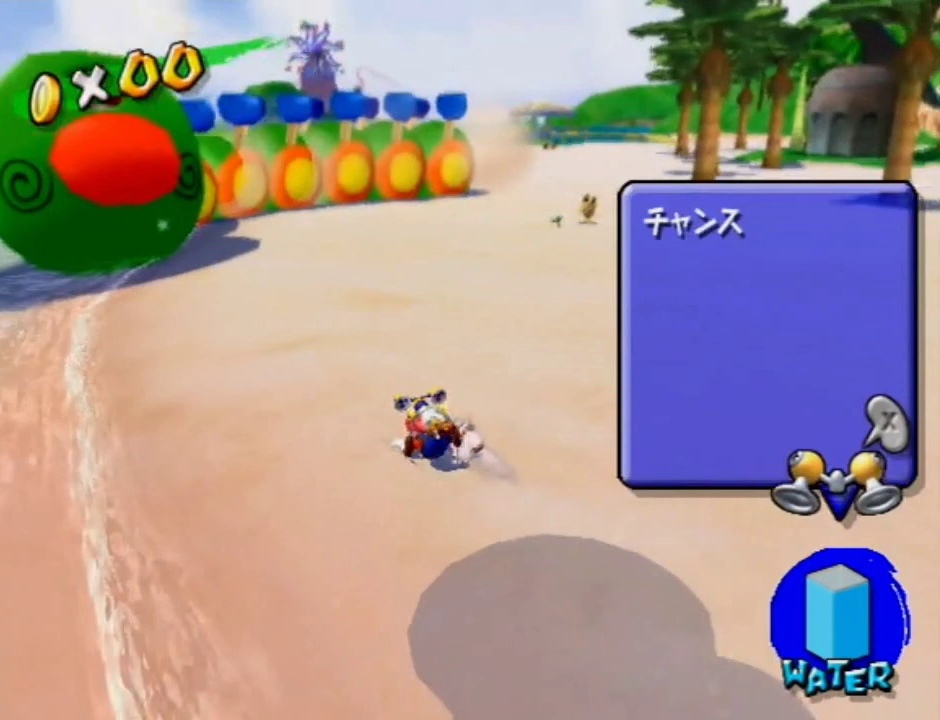
{"dt_ms": 500, "buttons": [], "left_stick": "up-left", "right_stick": "right", "events": []}
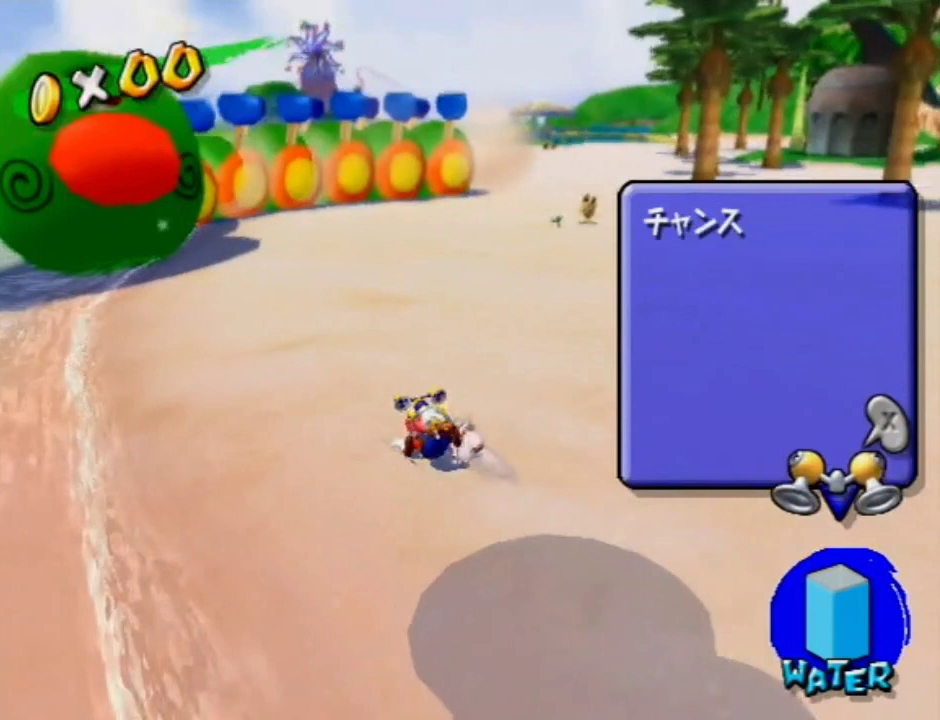
{"dt_ms": 500, "buttons": [], "left_stick": "up-left", "right_stick": "right", "events": []}
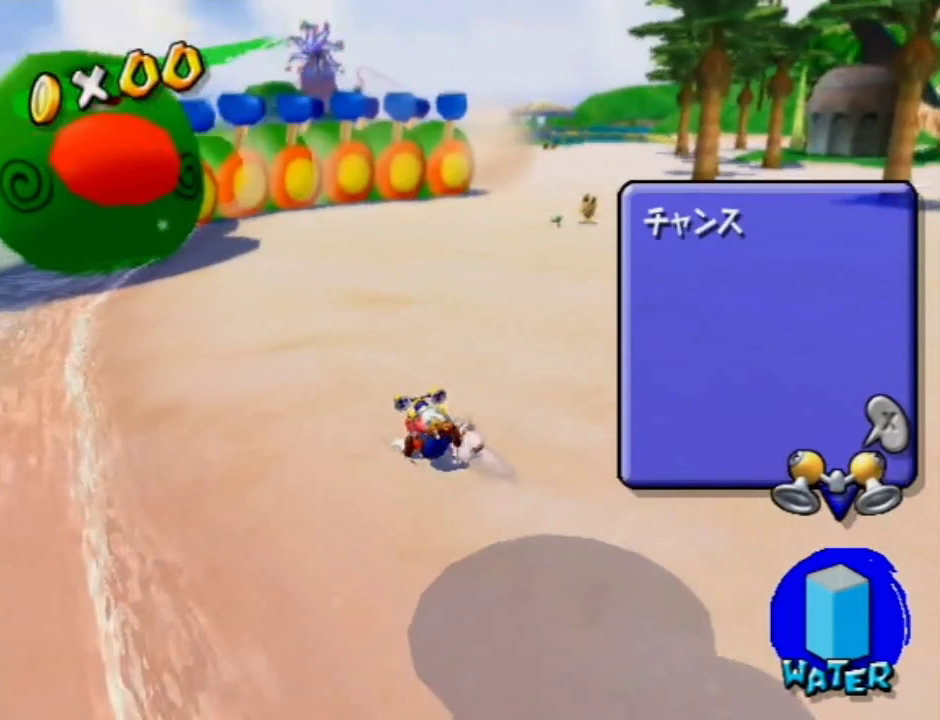
{"dt_ms": 500, "buttons": [], "left_stick": "up-left", "right_stick": "right", "events": []}
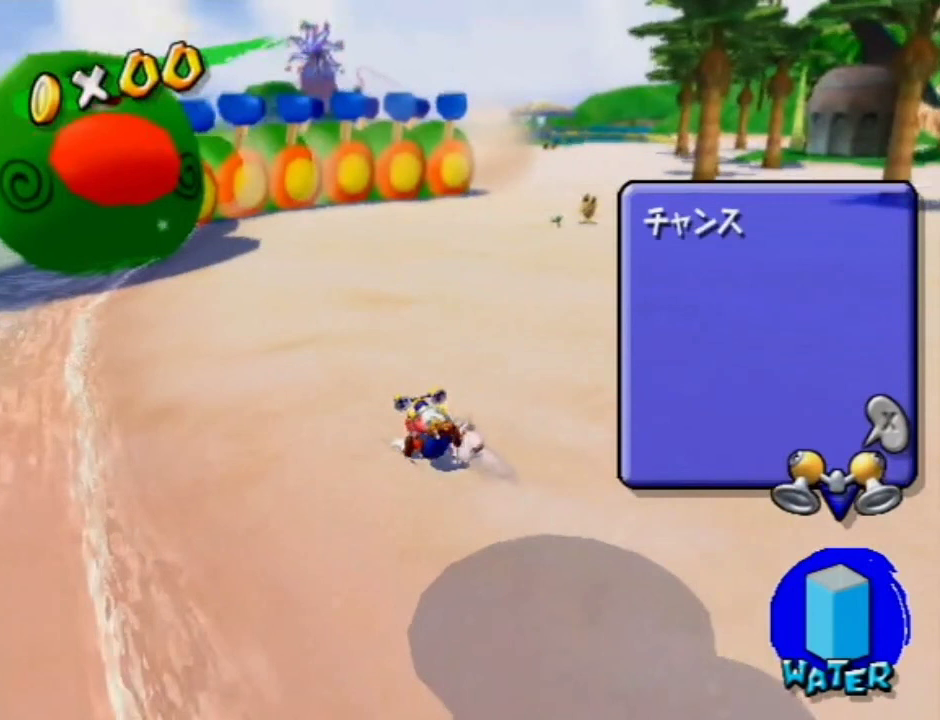
{"dt_ms": 500, "buttons": [], "left_stick": "up-left", "right_stick": "right", "events": []}
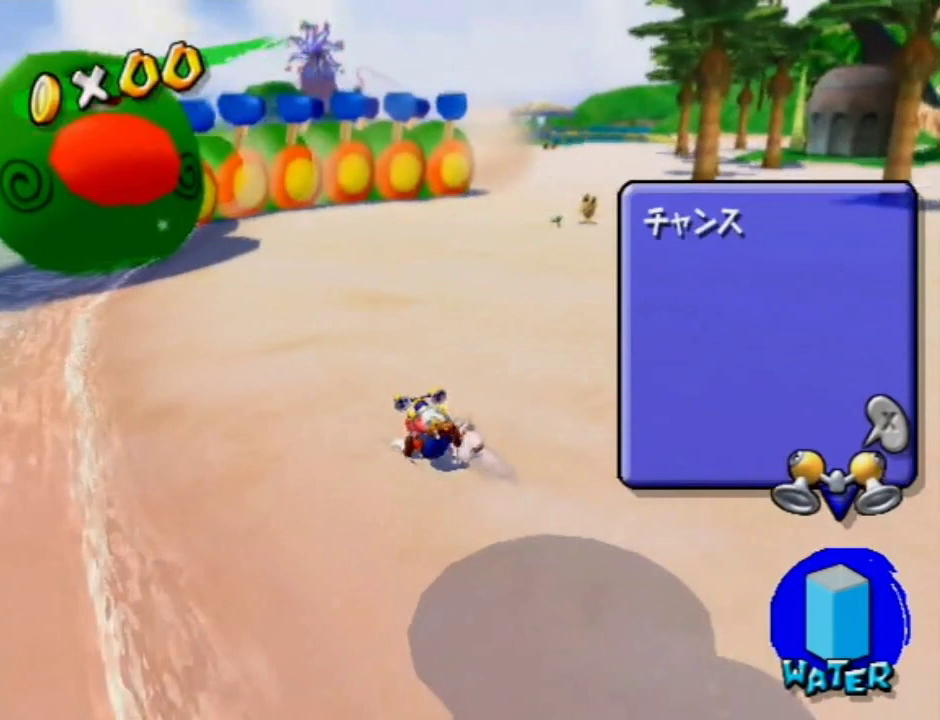
{"dt_ms": 500, "buttons": [], "left_stick": "up-left", "right_stick": "right", "events": []}
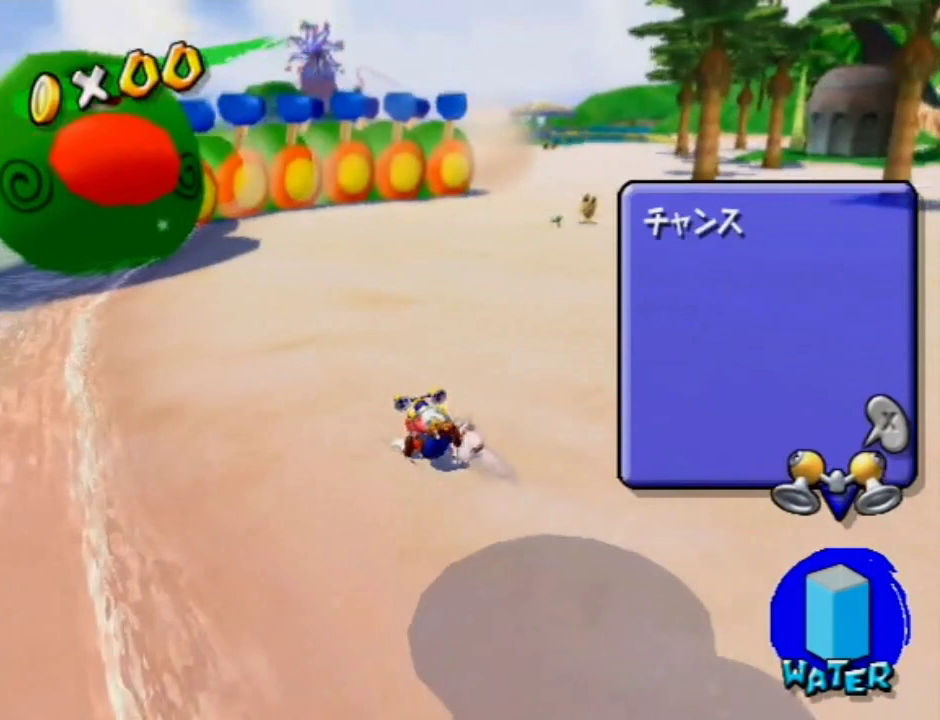
{"dt_ms": 500, "buttons": [], "left_stick": "up-left", "right_stick": "right", "events": []}
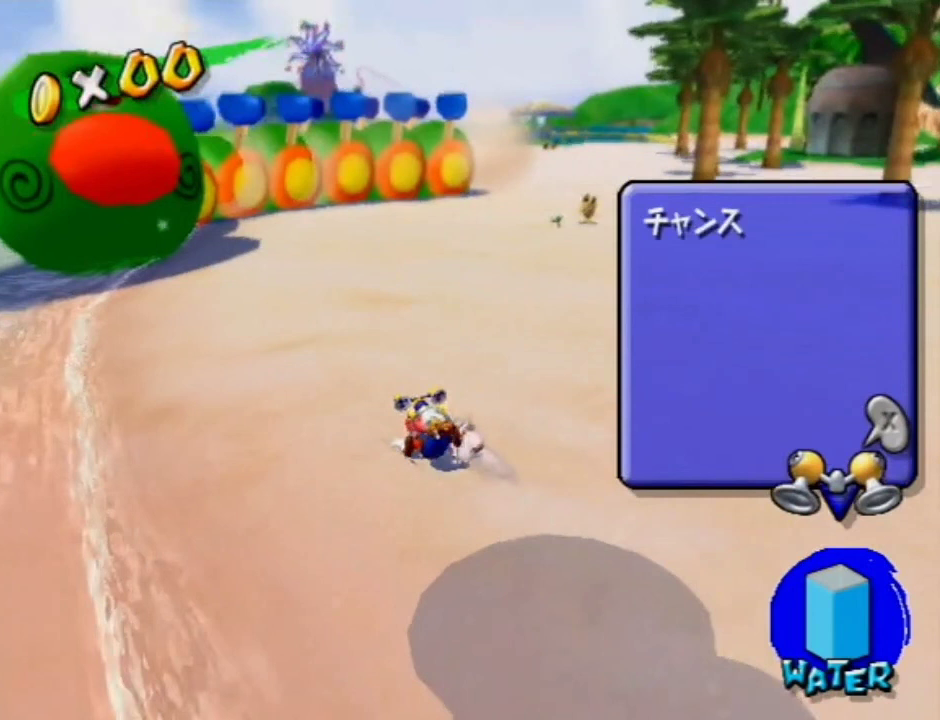
{"dt_ms": 500, "buttons": [], "left_stick": "up-left", "right_stick": "right", "events": []}
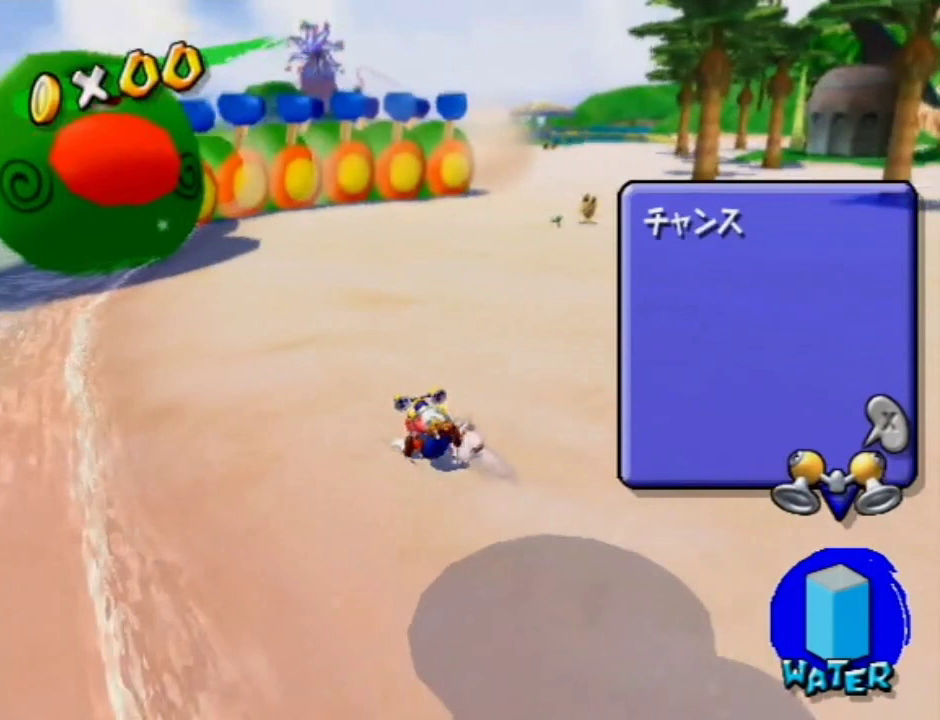
{"dt_ms": 500, "buttons": [], "left_stick": "up-left", "right_stick": "right", "events": []}
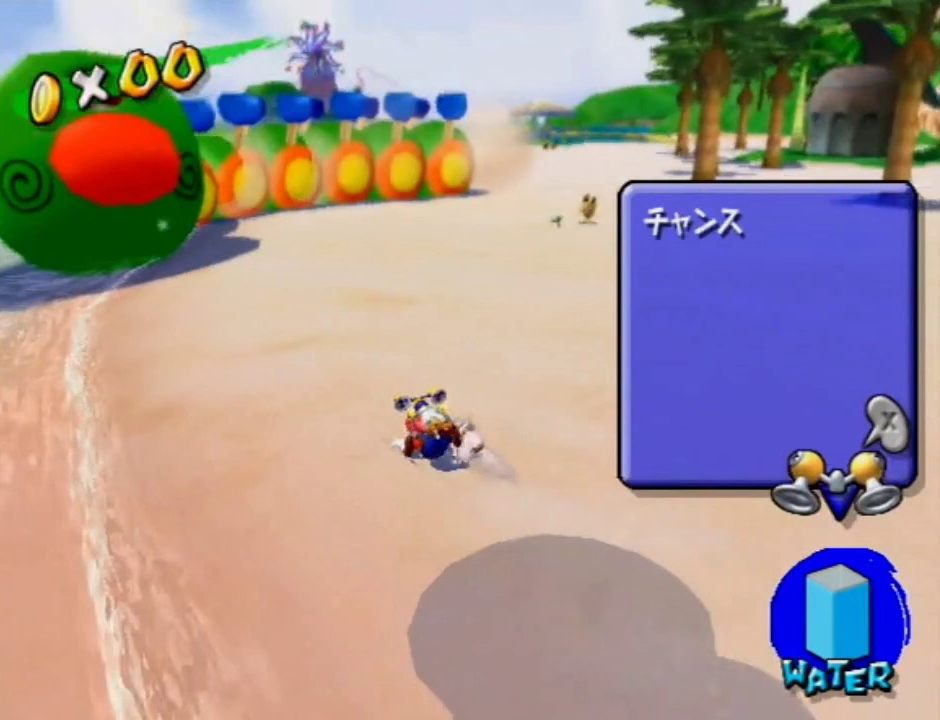
{"dt_ms": 500, "buttons": [], "left_stick": "up-left", "right_stick": "right", "events": []}
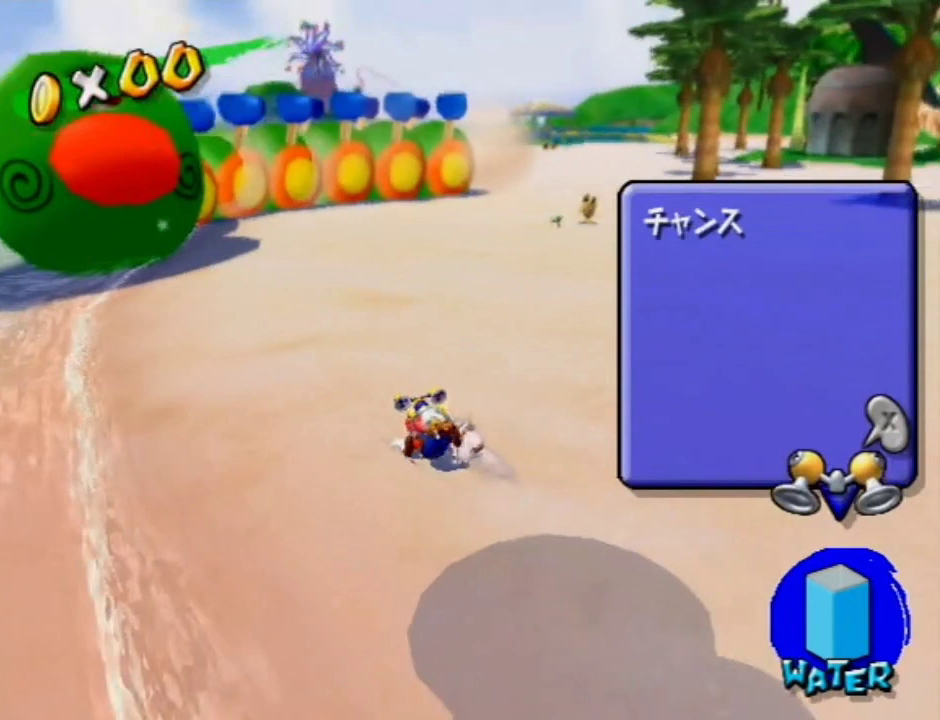
{"dt_ms": 500, "buttons": [], "left_stick": "up-left", "right_stick": "right", "events": []}
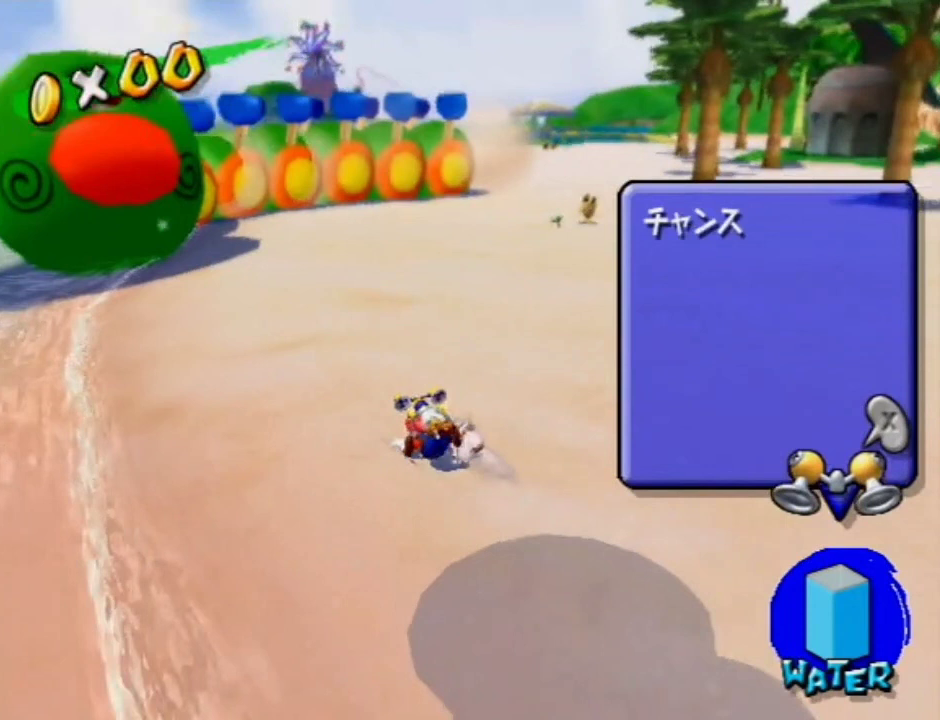
{"dt_ms": 500, "buttons": [], "left_stick": "up-left", "right_stick": "right", "events": []}
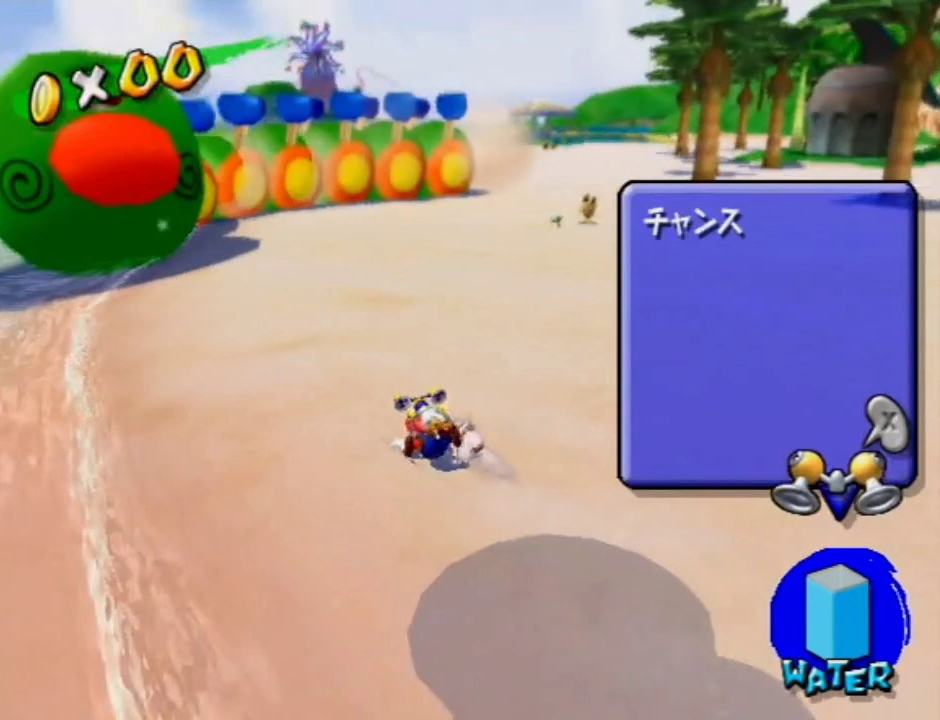
{"dt_ms": 500, "buttons": [], "left_stick": "up-left", "right_stick": "right", "events": []}